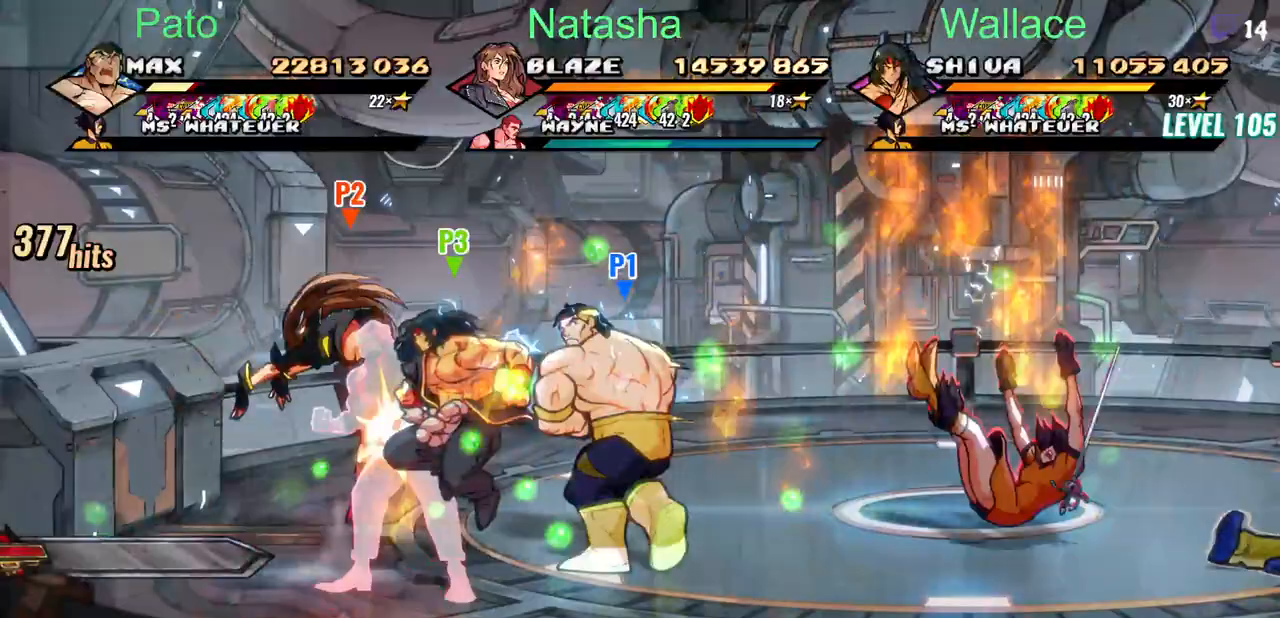
Gameplay with a controller (PlayStation layout); each line is a JSON object with the inputs held at the frame after it (dt_ms = milliseconds from this image to that frame). "events" lists button and stick changes between this image and that frame as [ms after this image, input, new state], when the widget could be followed in between. Not read: L1 L3 R3 TRIANGLE left_stick right_stick.
{"dt_ms": 500, "buttons": ["DPAD_DOWN"], "events": [[50, "DPAD_LEFT", "down"], [417, "DPAD_LEFT", "up"]]}
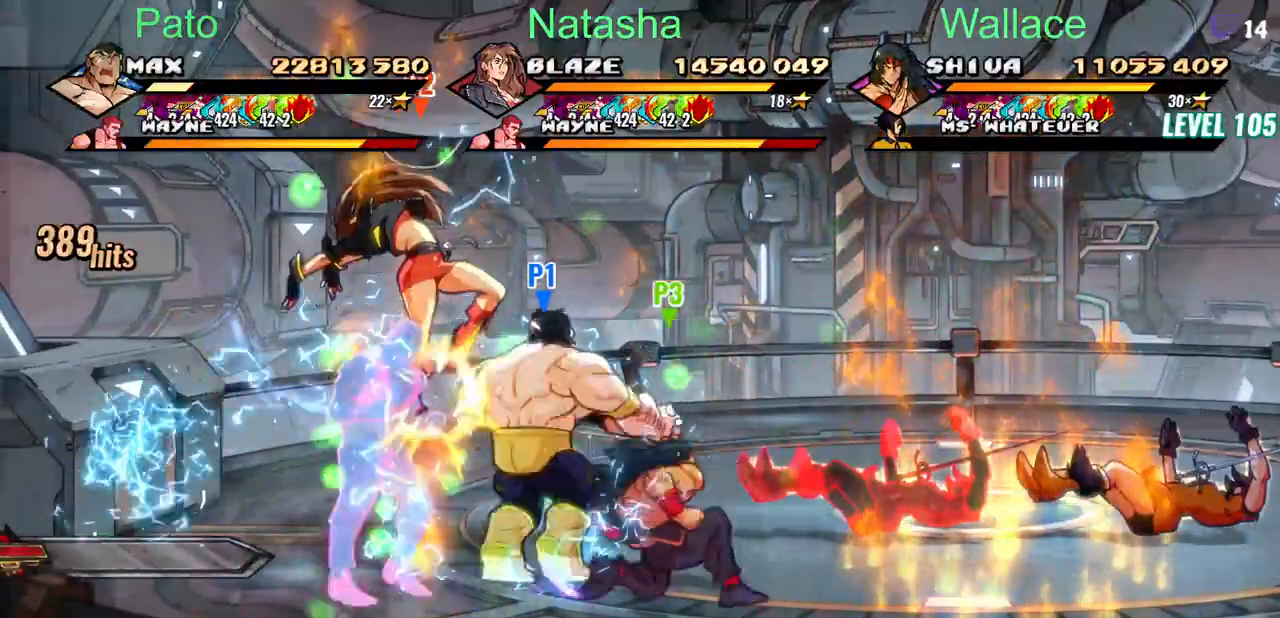
{"dt_ms": 500, "buttons": [], "events": [[500, "DPAD_DOWN", "up"]]}
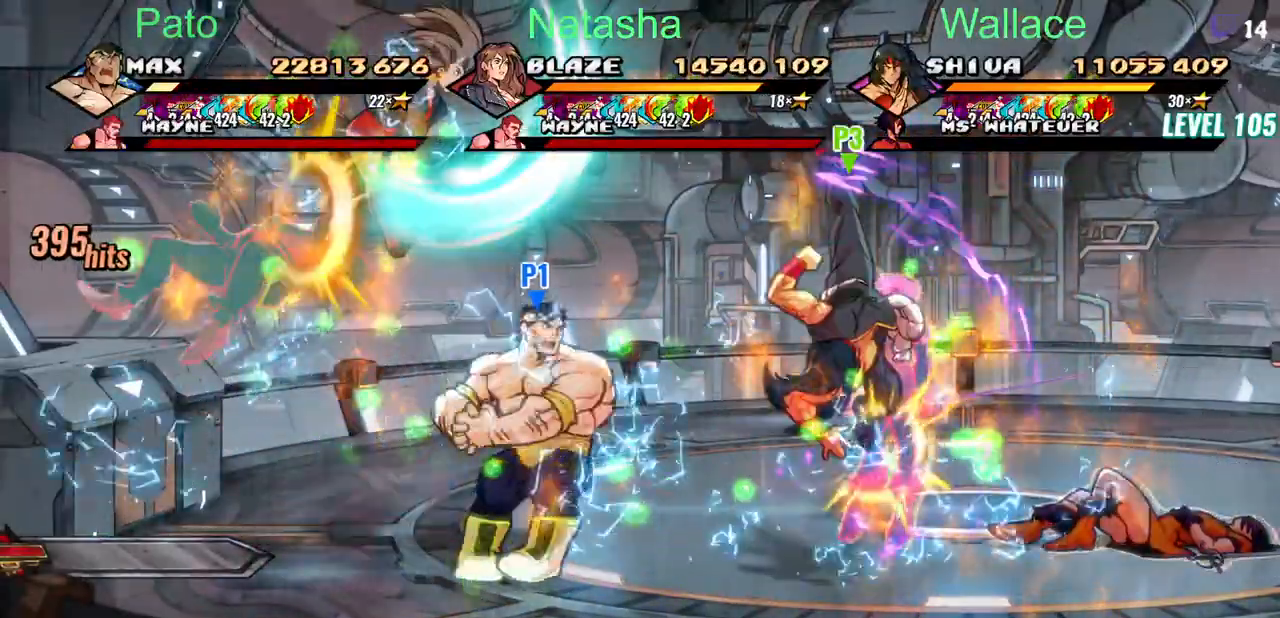
{"dt_ms": 500, "buttons": ["DPAD_LEFT"], "events": [[33, "DPAD_LEFT", "down"]]}
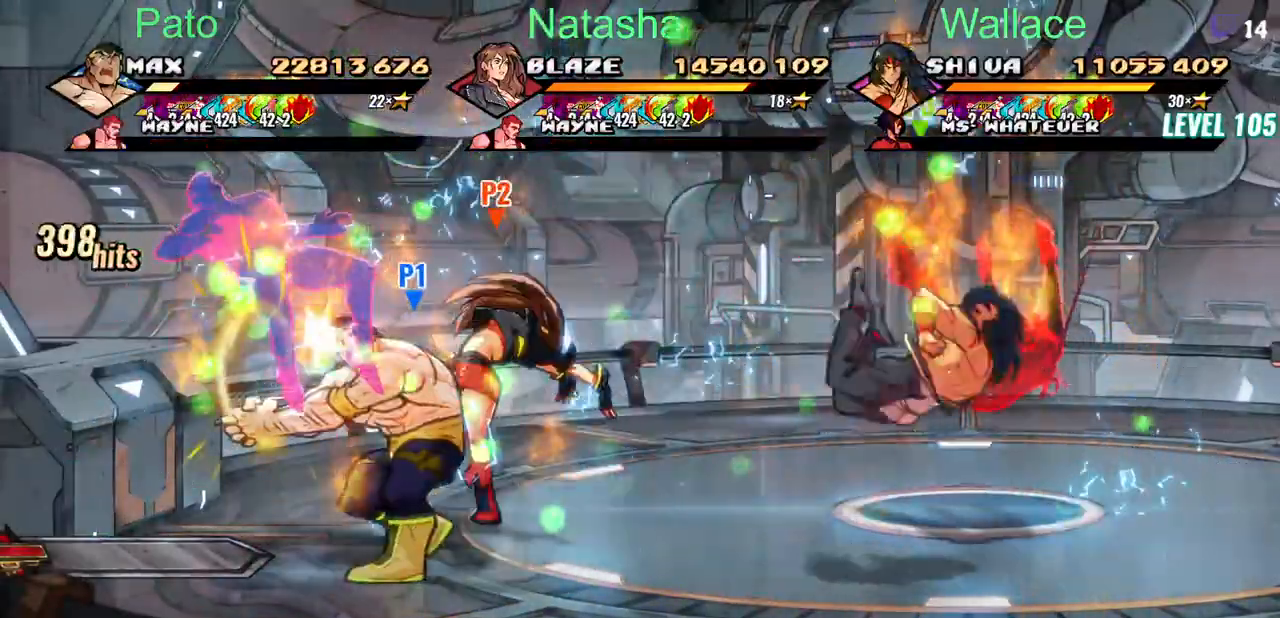
{"dt_ms": 500, "buttons": ["DPAD_LEFT"], "events": []}
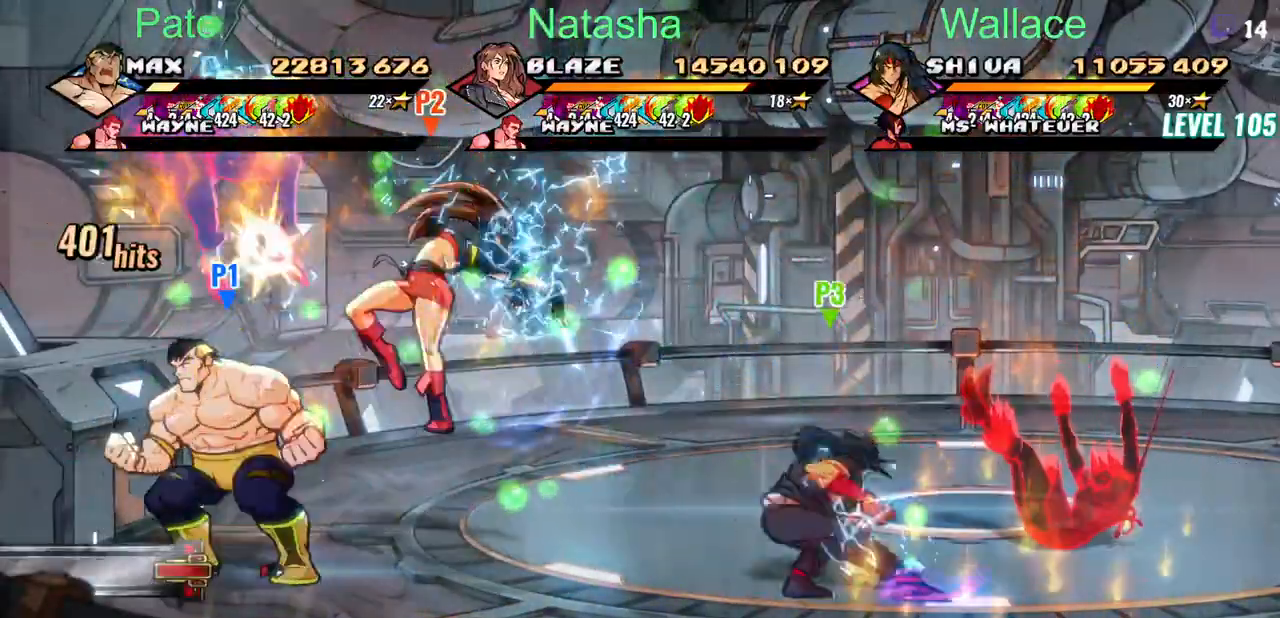
{"dt_ms": 500, "buttons": ["DPAD_UP", "DPAD_RIGHT"]}
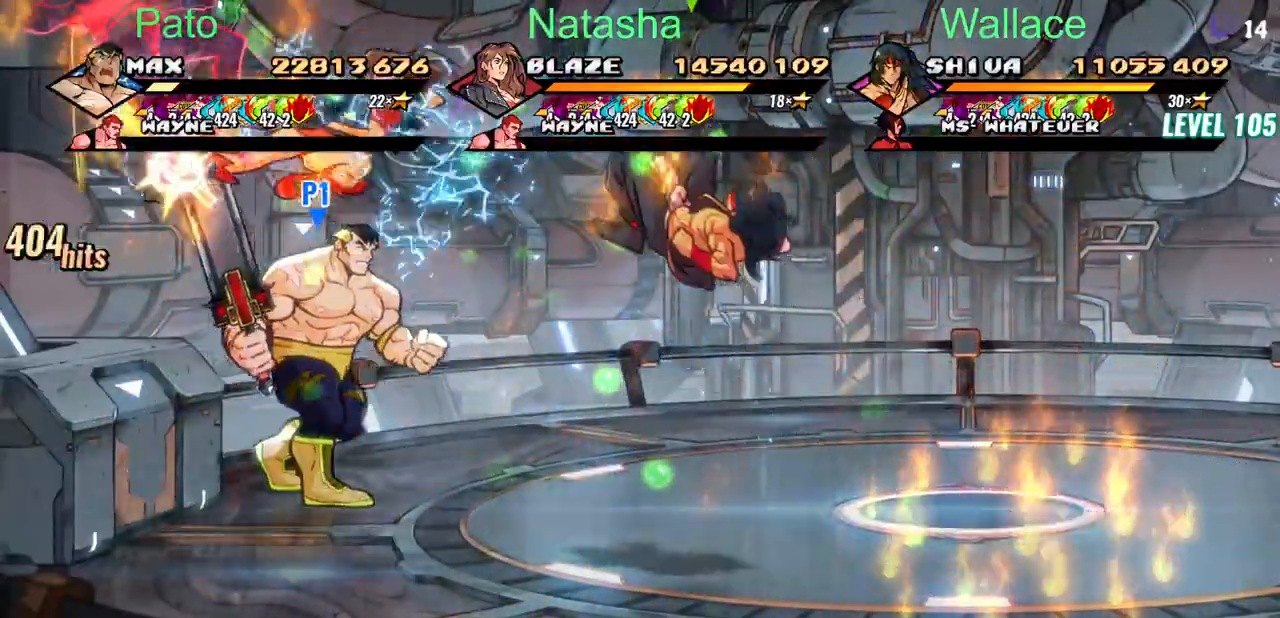
{"dt_ms": 500, "buttons": ["DPAD_UP", "DPAD_RIGHT"], "events": []}
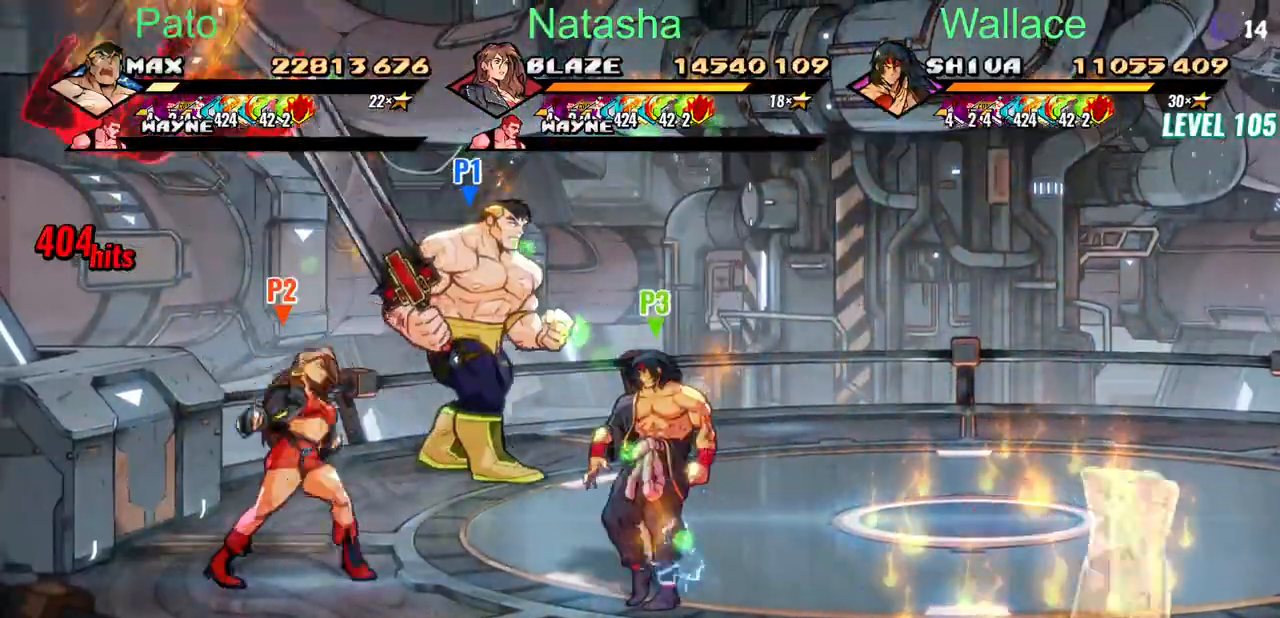
{"dt_ms": 1000, "buttons": ["CIRCLE", "DPAD_RIGHT"]}
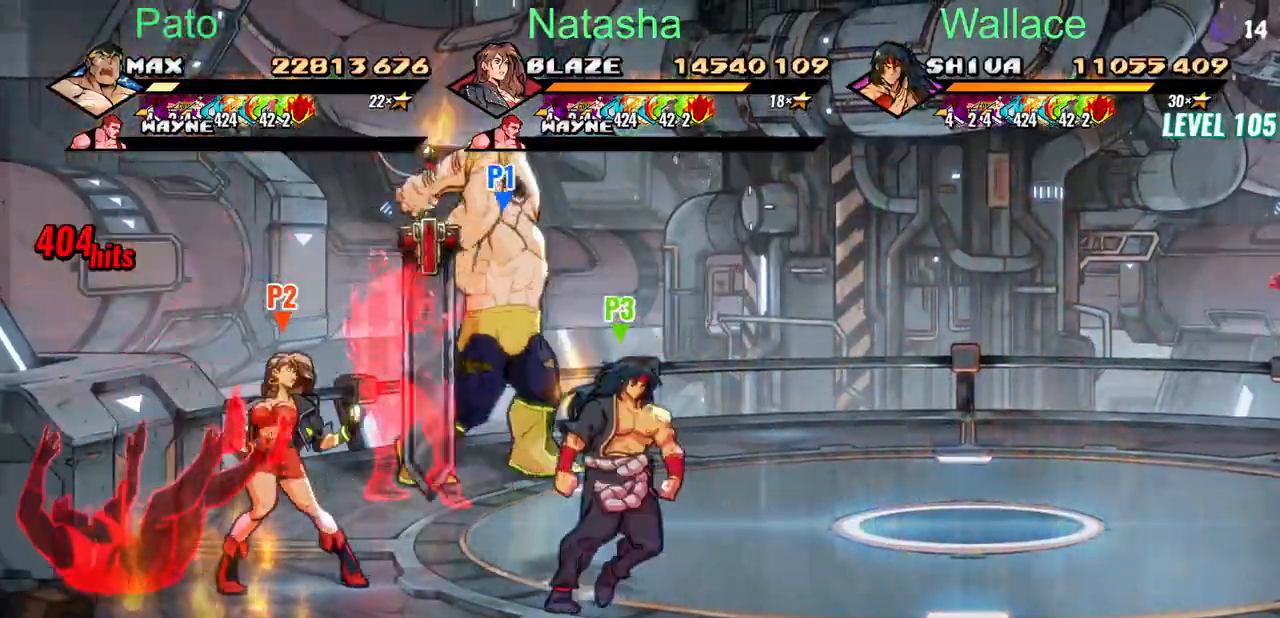
{"dt_ms": 500, "buttons": []}
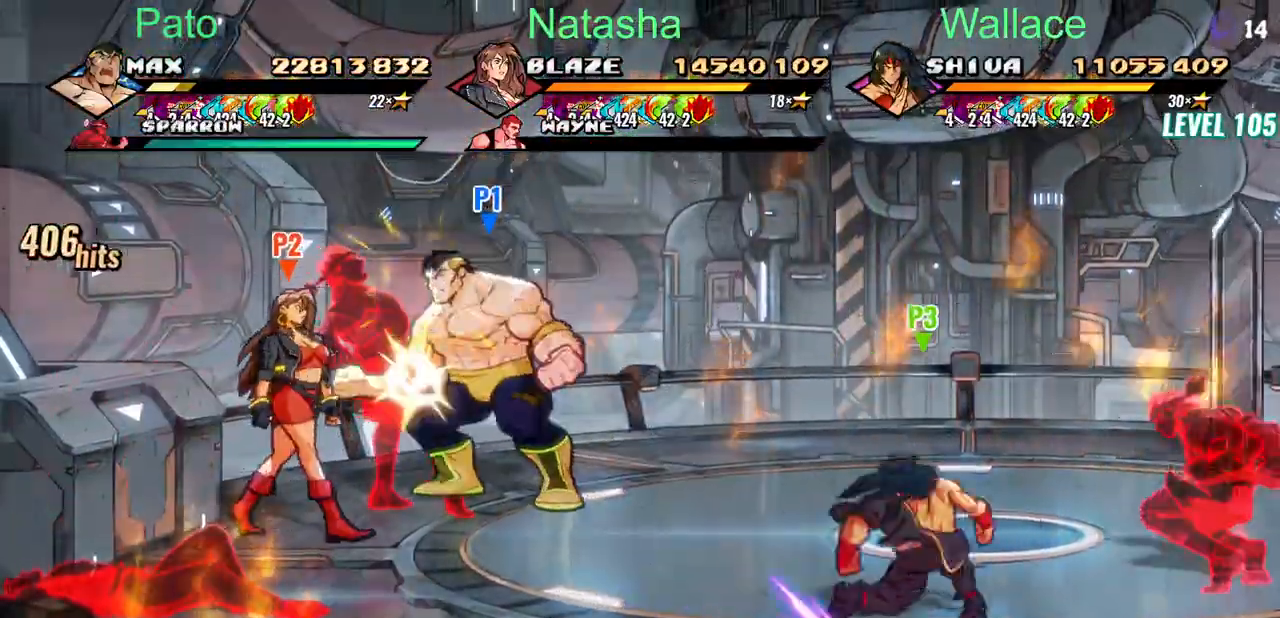
{"dt_ms": 500, "buttons": [], "events": []}
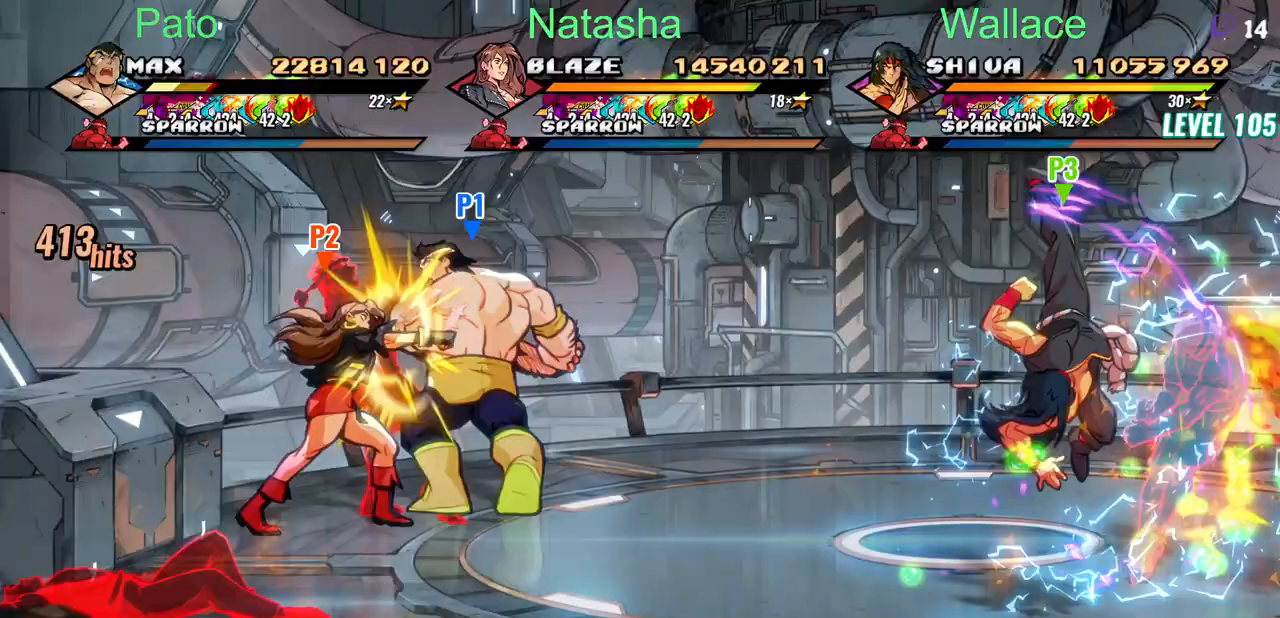
{"dt_ms": 500, "buttons": [], "events": [[83, "DPAD_UP", "down"], [167, "DPAD_UP", "up"], [267, "DPAD_RIGHT", "down"], [500, "DPAD_RIGHT", "up"]]}
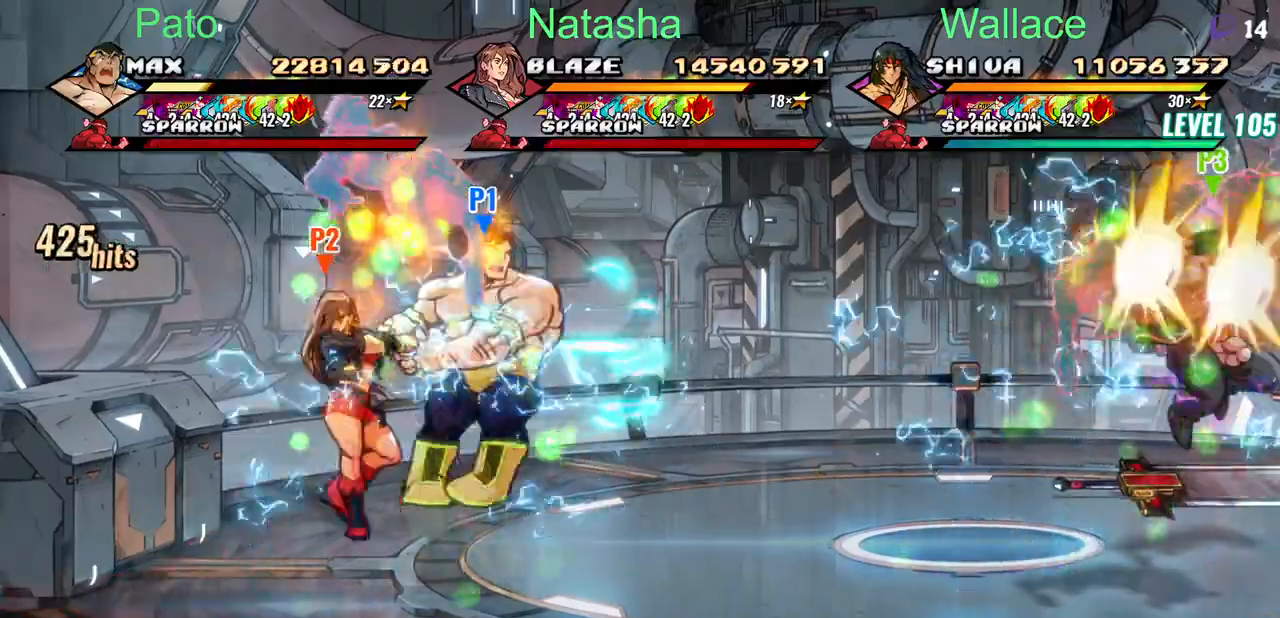
{"dt_ms": 500, "buttons": ["DPAD_RIGHT"], "events": [[17, "DPAD_UP", "down"], [183, "DPAD_UP", "up"], [267, "DPAD_RIGHT", "down"]]}
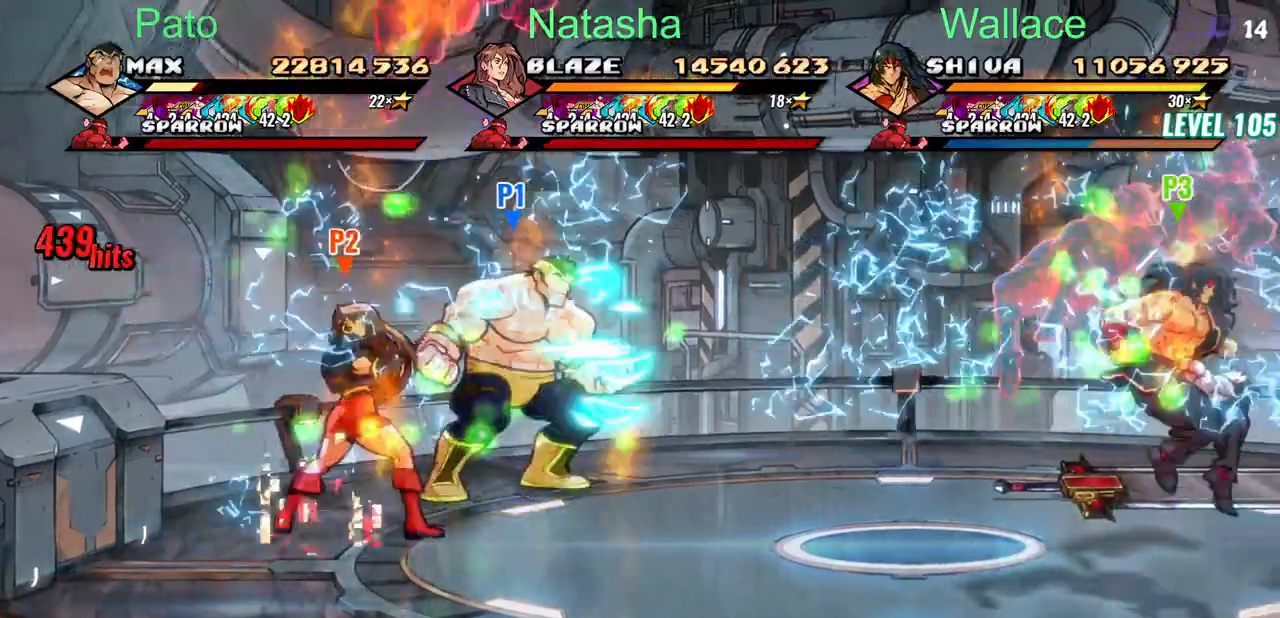
{"dt_ms": 1000, "buttons": ["DPAD_DOWN"]}
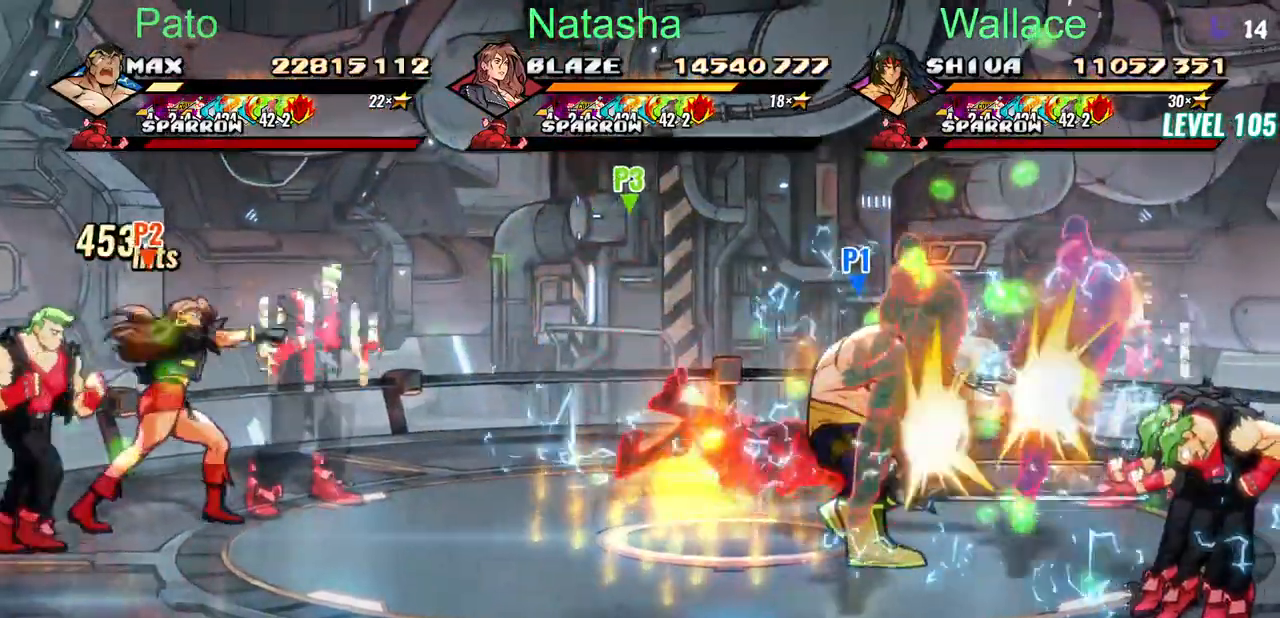
{"dt_ms": 500, "buttons": ["DPAD_DOWN", "DPAD_RIGHT"], "events": [[417, "DPAD_RIGHT", "down"]]}
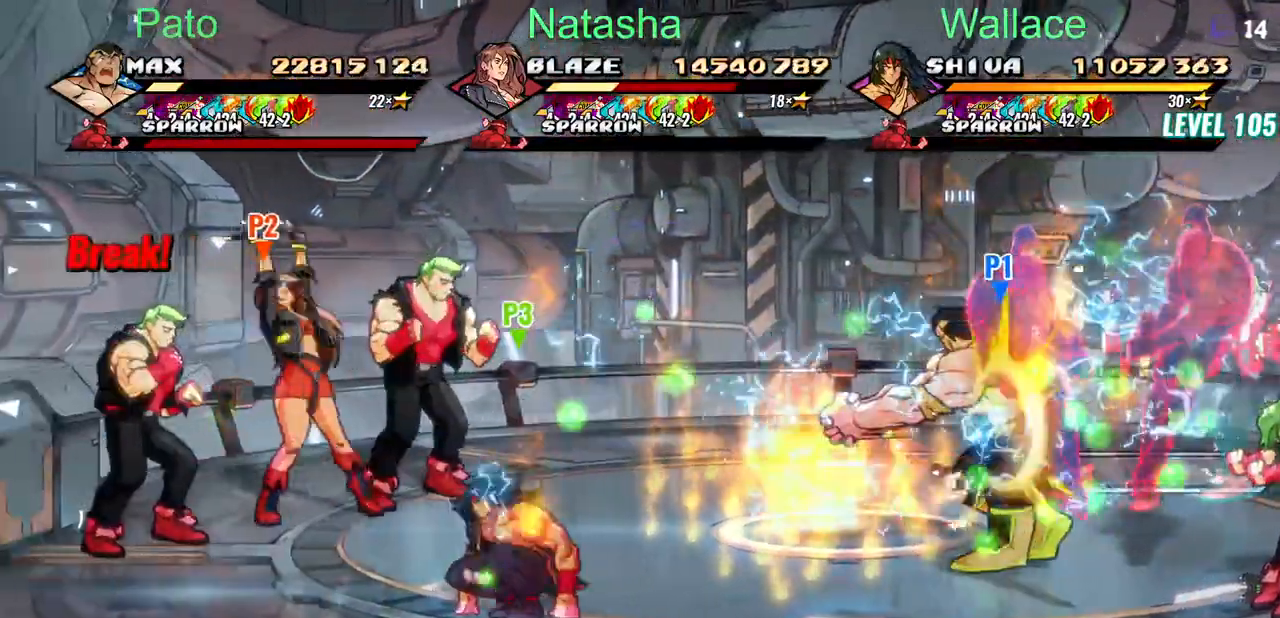
{"dt_ms": 500, "buttons": ["DPAD_DOWN", "DPAD_RIGHT"], "events": [[150, "R2", "down"], [233, "R2", "up"]]}
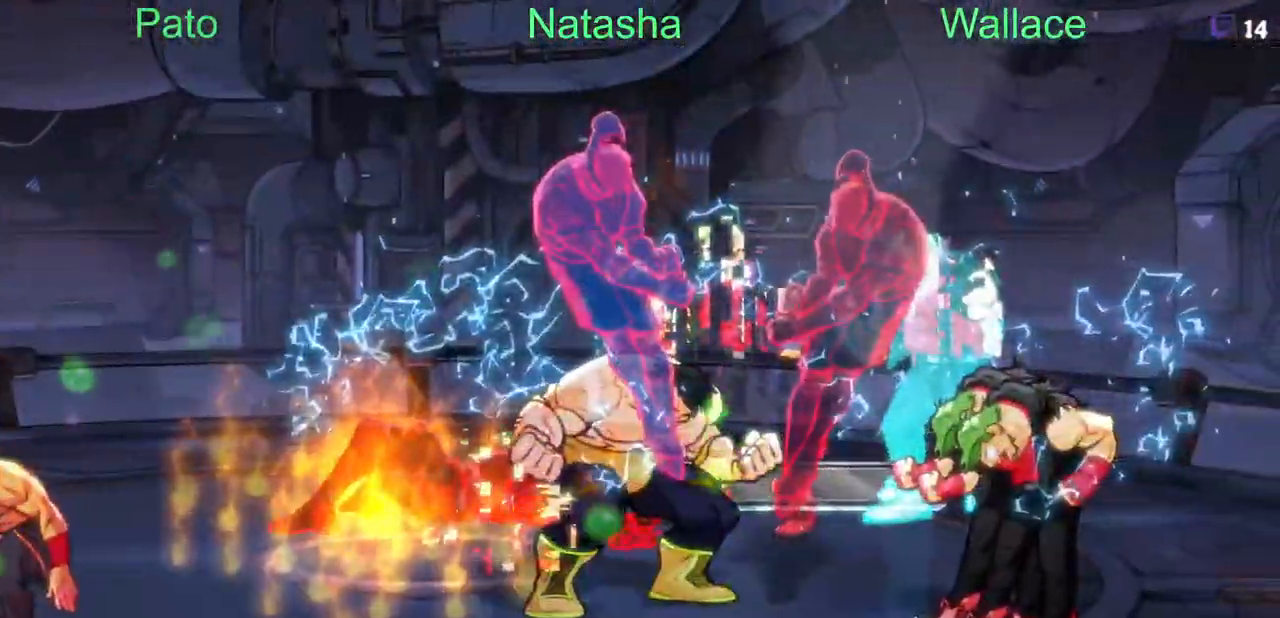
{"dt_ms": 500, "buttons": ["DPAD_DOWN", "DPAD_RIGHT"], "events": []}
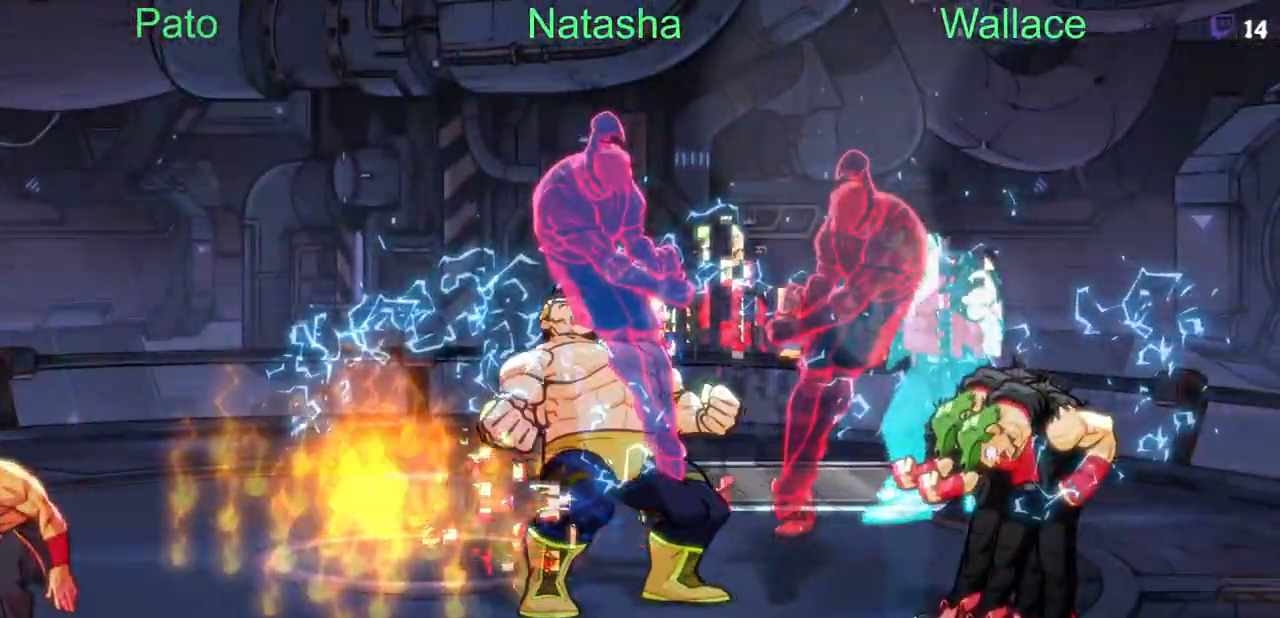
{"dt_ms": 500, "buttons": ["DPAD_DOWN", "DPAD_RIGHT"], "events": []}
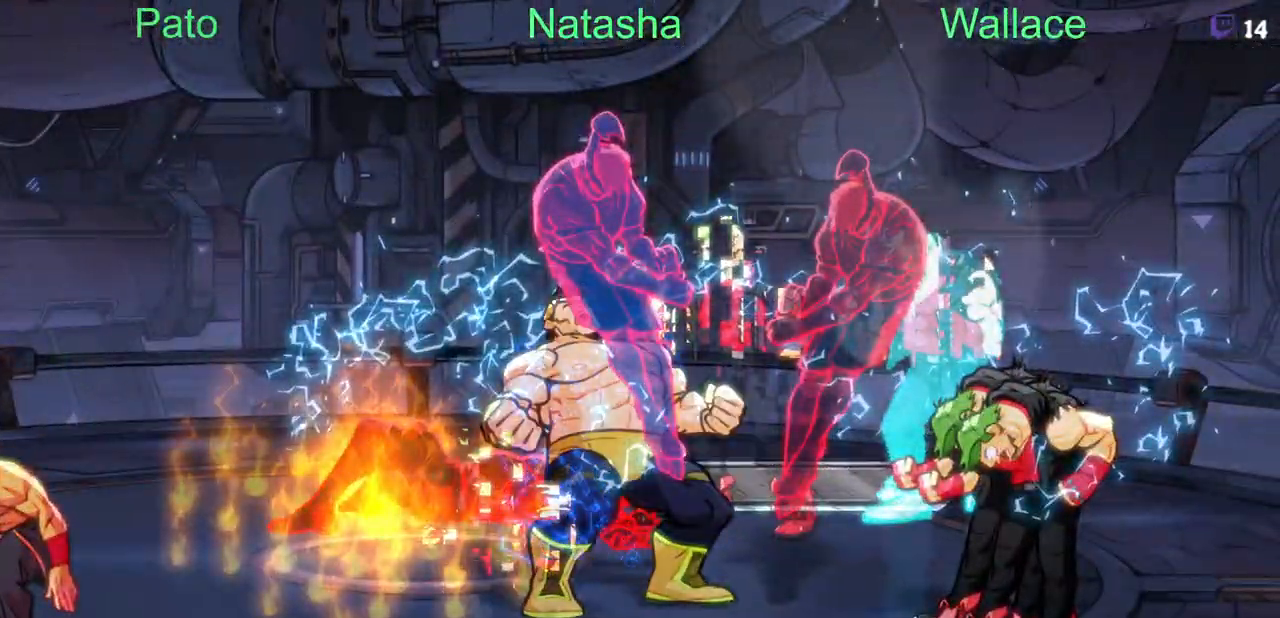
{"dt_ms": 500, "buttons": ["DPAD_LEFT"], "events": [[150, "DPAD_DOWN", "up"], [150, "DPAD_RIGHT", "up"], [267, "DPAD_LEFT", "down"]]}